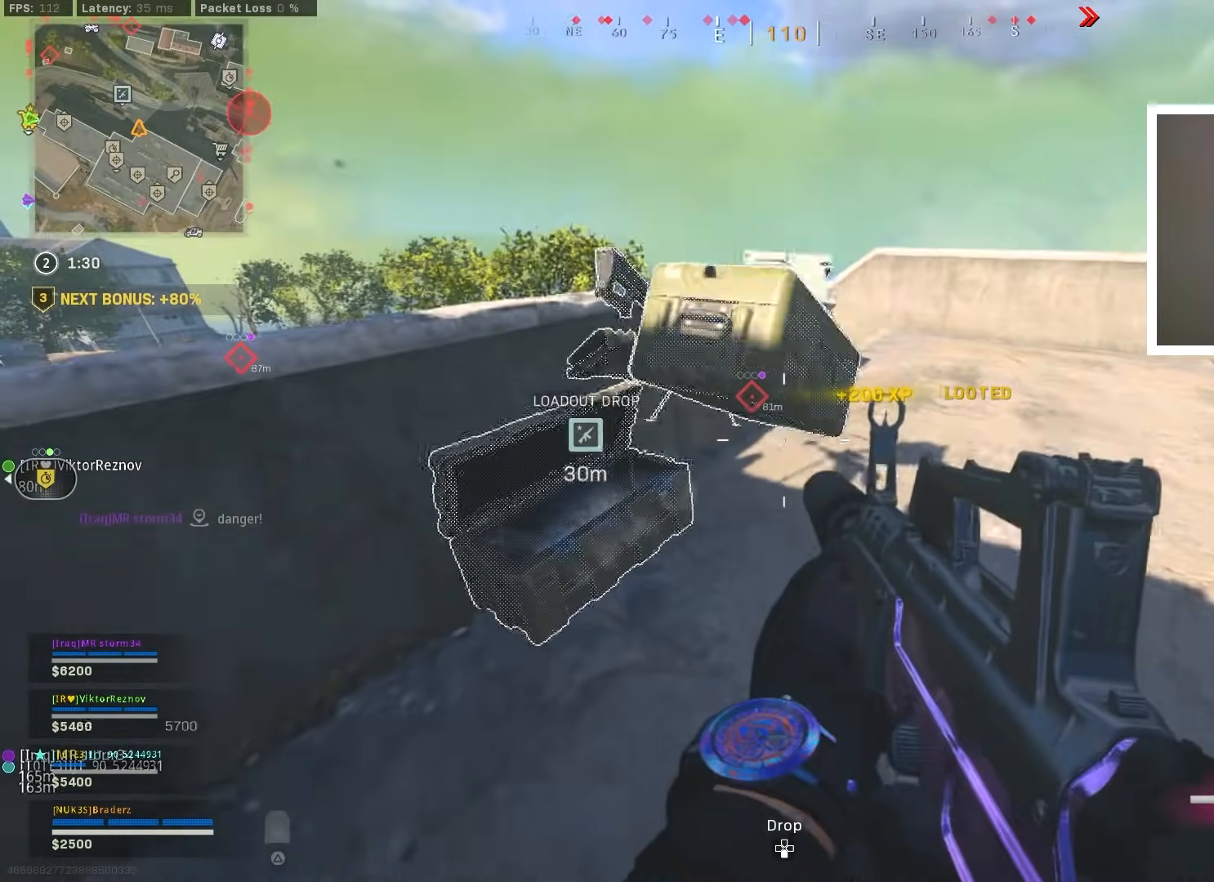
Gameplay with a controller (PlayStation layout); each line is a JSON object with the inputs held at the frame after it. "events" lists button and stick changes between this image and that frame as [ms after this image, input, new state], when the widget could be followed in between.
{"buttons": [], "left_stick": "up", "right_stick": "center", "events": [[67, "left_stick", "right"], [117, "right_stick", "down"], [217, "left_stick", "up-left"], [384, "right_stick", "center"], [484, "left_stick", "up"]]}
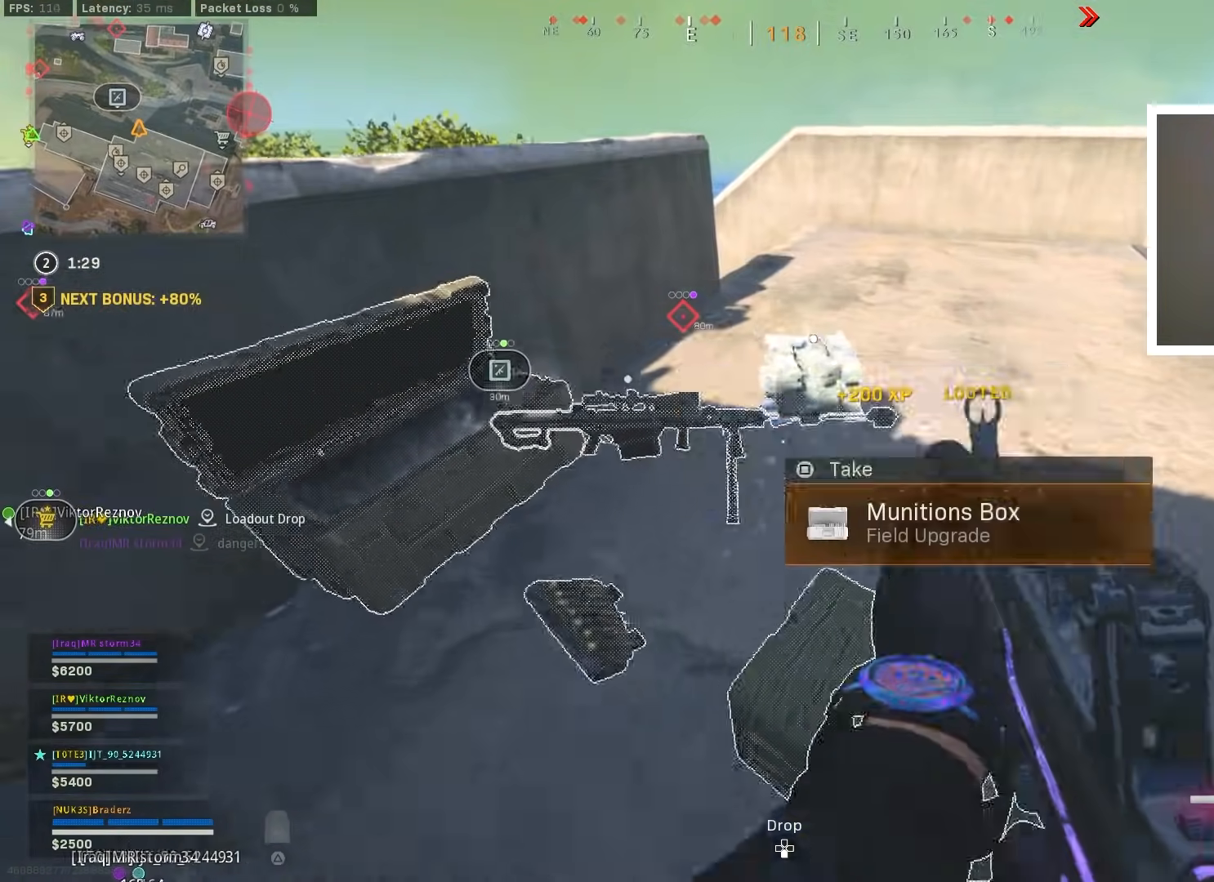
{"buttons": ["SQUARE"], "left_stick": "down-right", "right_stick": "center", "events": [[16, "left_stick", "up-right"], [133, "right_stick", "right"], [200, "left_stick", "down"], [317, "left_stick", "down-right"], [450, "right_stick", "center"], [500, "SQUARE", "down"]]}
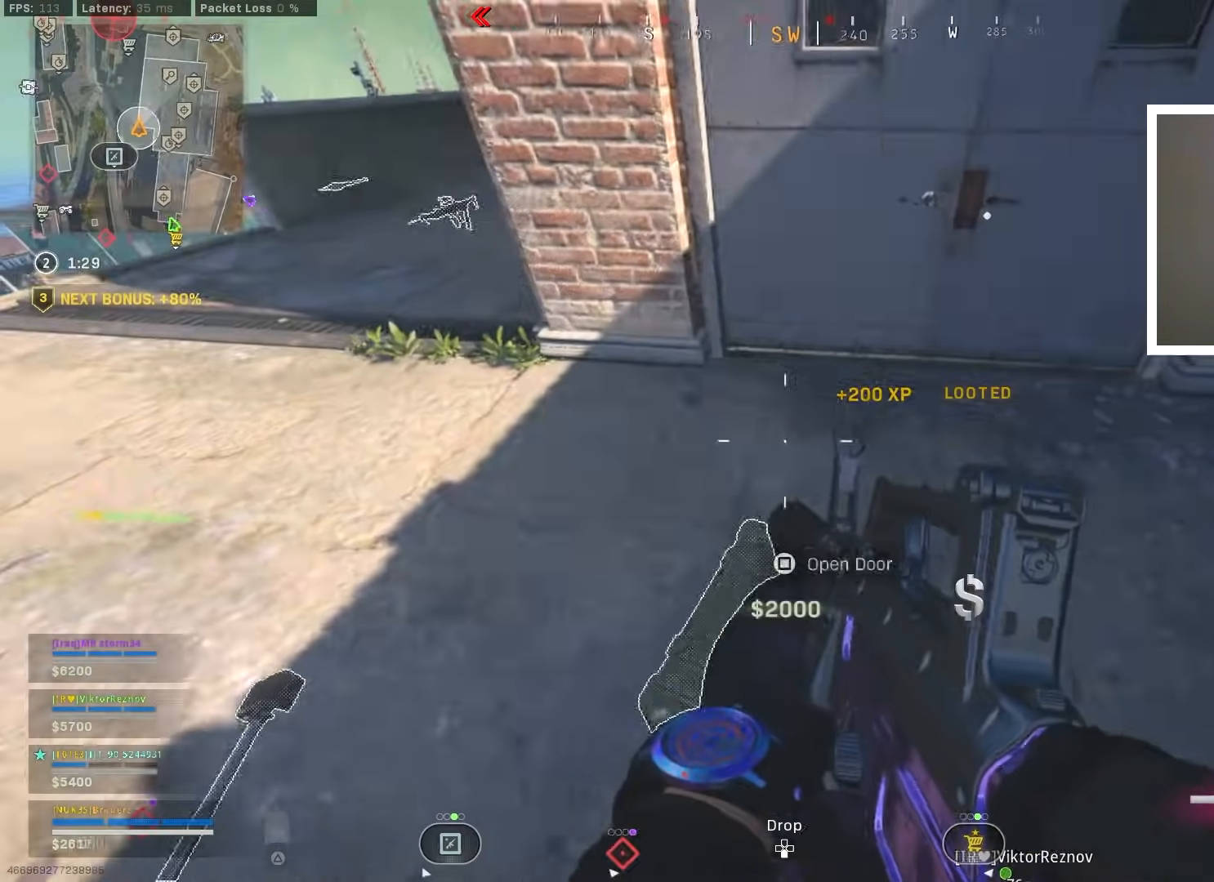
{"buttons": ["L3"], "left_stick": "up", "right_stick": "center", "events": [[17, "left_stick", "center"], [83, "SQUARE", "up"], [267, "left_stick", "up"], [334, "right_stick", "up-right"], [467, "L3", "down"], [484, "right_stick", "center"]]}
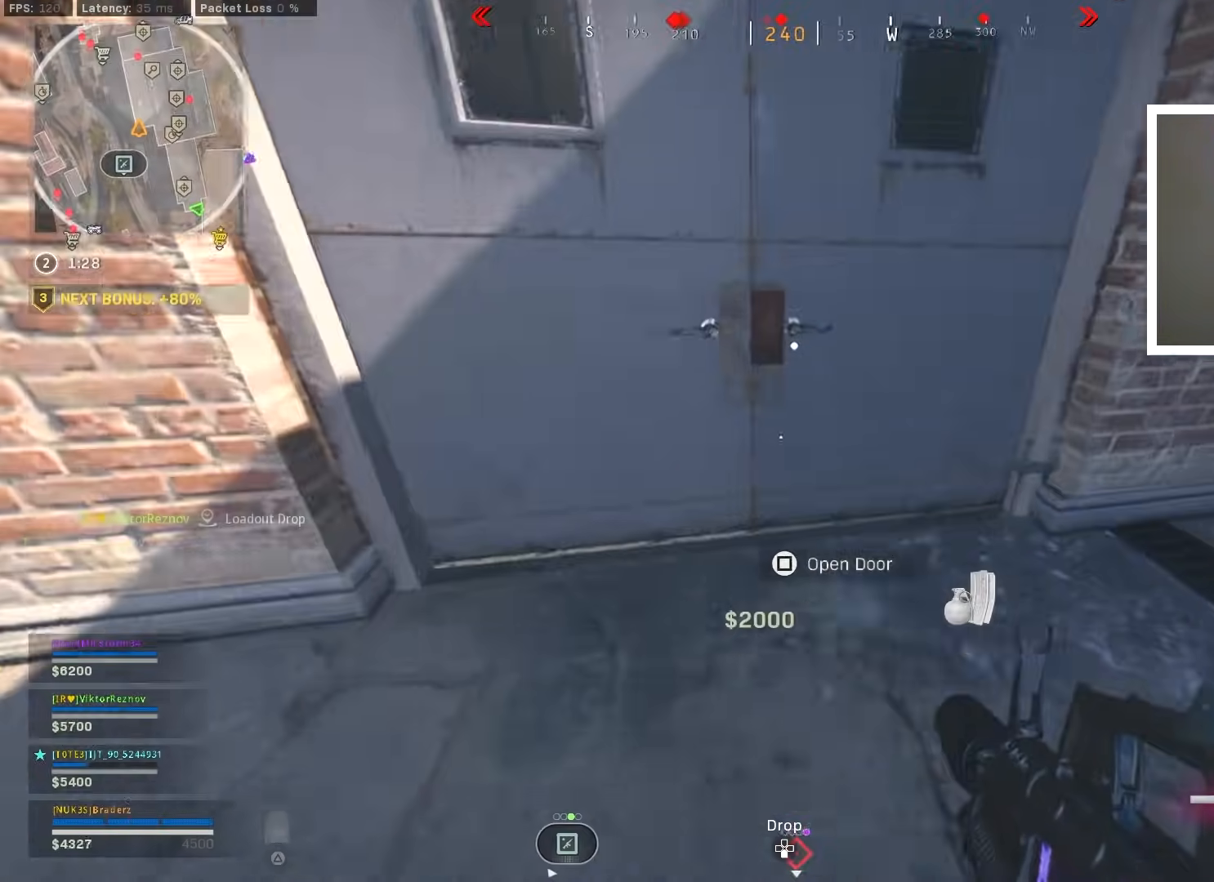
{"buttons": [], "left_stick": "up-left", "right_stick": "right", "events": [[66, "L3", "up"], [150, "L3", "down"], [200, "right_stick", "up"], [233, "L3", "up"], [316, "L3", "down"], [350, "right_stick", "center"], [417, "L3", "up"], [433, "right_stick", "right"], [483, "left_stick", "up-left"]]}
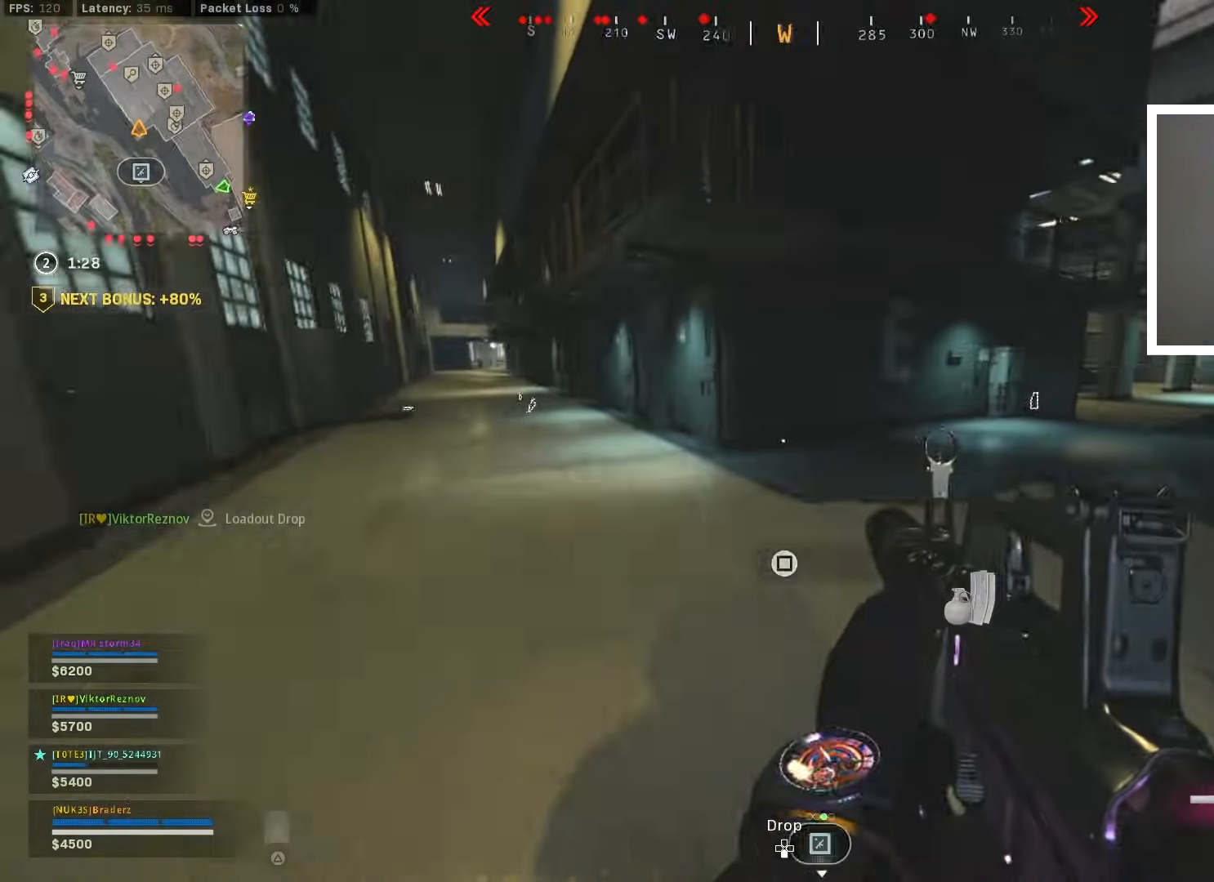
{"buttons": [], "left_stick": "up-left", "right_stick": "center", "events": [[117, "right_stick", "center"], [367, "TRIANGLE", "down"], [450, "TRIANGLE", "up"]]}
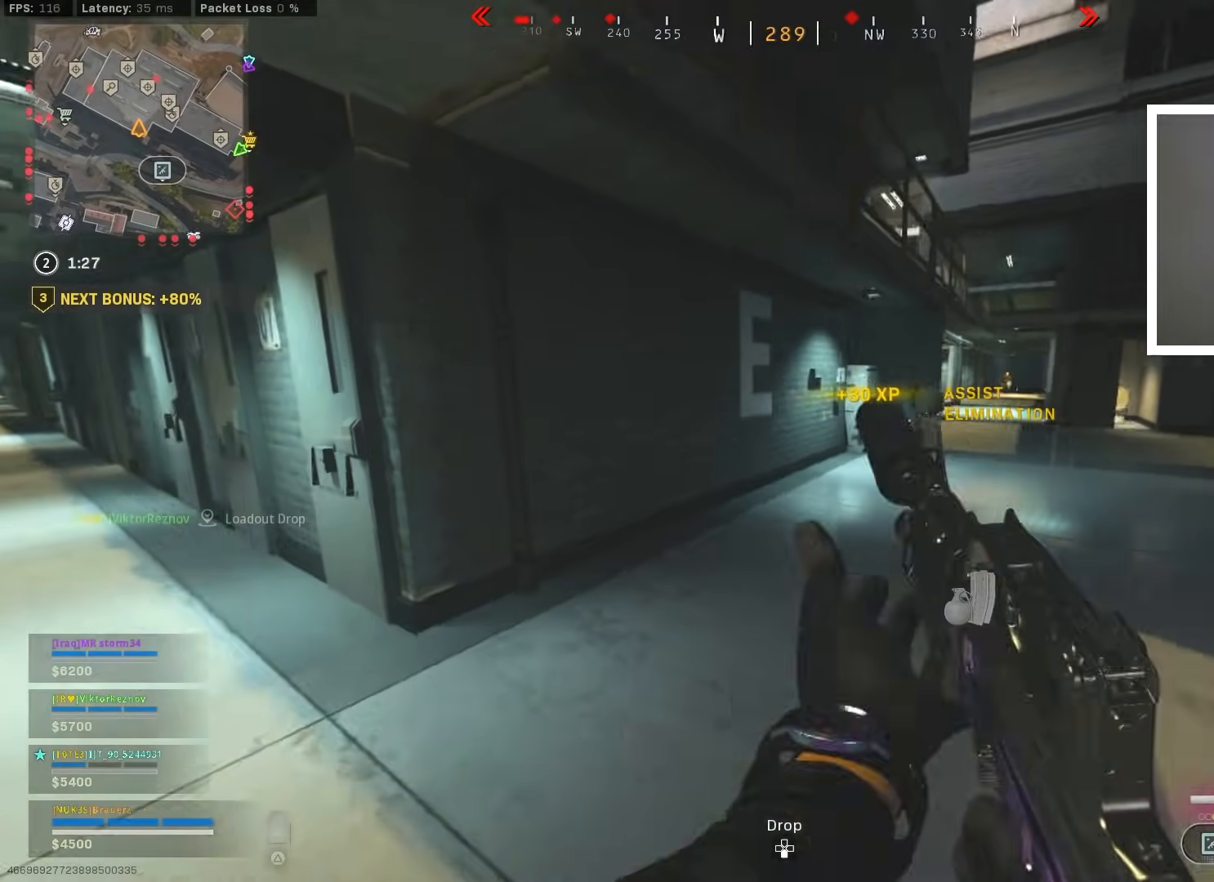
{"buttons": [], "left_stick": "down-left", "right_stick": "right", "events": [[50, "L3", "down"], [200, "L3", "up"], [383, "right_stick", "left"], [450, "right_stick", "right"], [483, "left_stick", "down-left"]]}
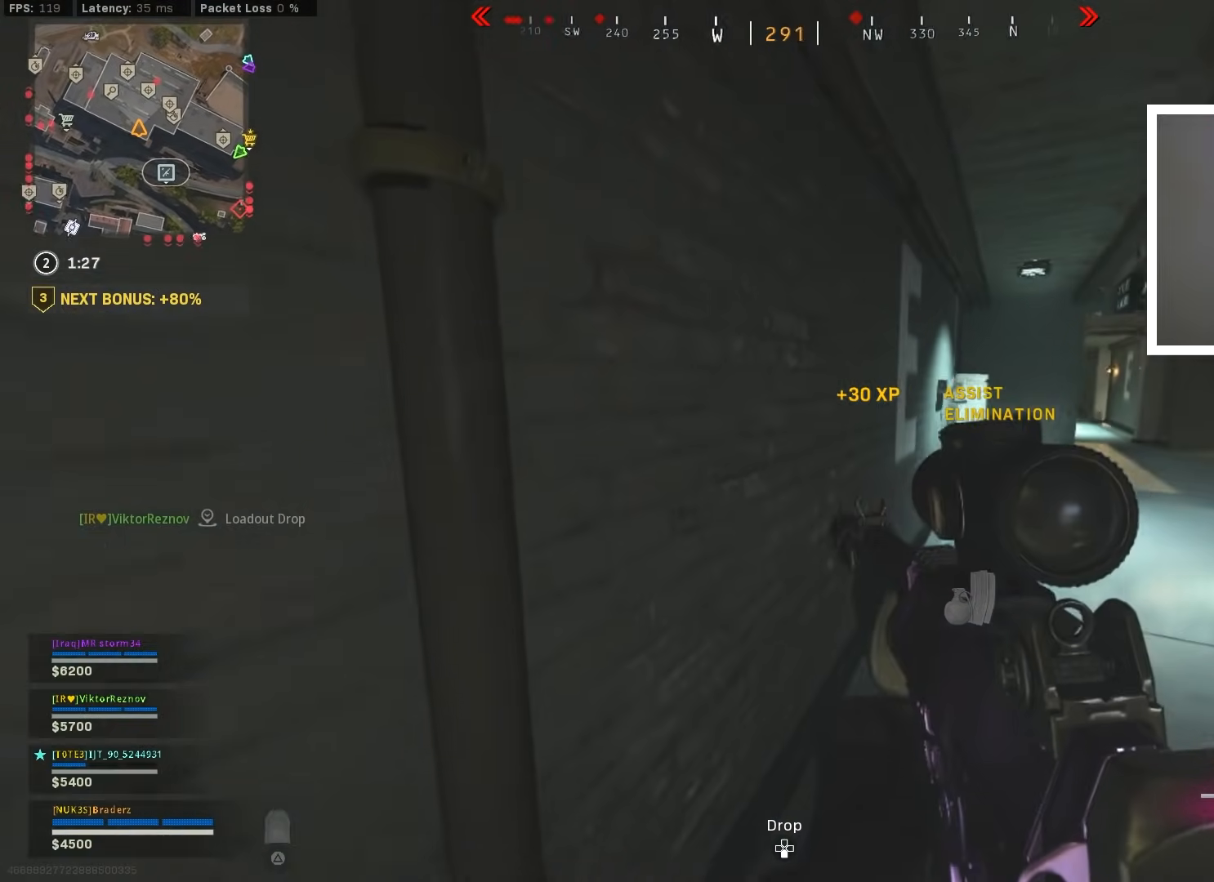
{"buttons": ["L1"], "left_stick": "right", "right_stick": "up", "events": [[83, "left_stick", "down-right"], [133, "right_stick", "center"], [217, "L1", "down"], [250, "left_stick", "right"], [450, "right_stick", "up"]]}
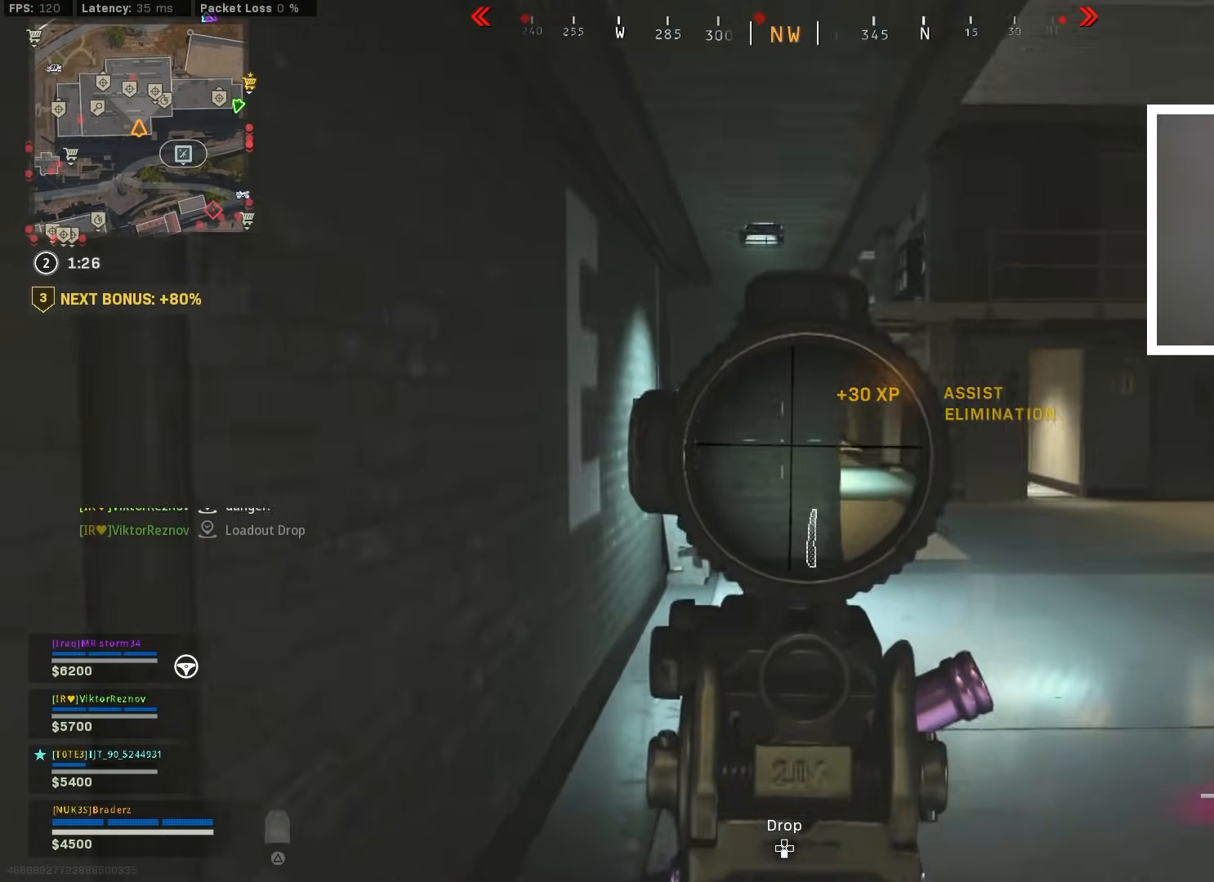
{"buttons": ["L1", "R1"], "left_stick": "right", "right_stick": "center", "events": [[150, "right_stick", "center"], [350, "right_stick", "up-left"], [450, "R1", "down"], [483, "right_stick", "center"]]}
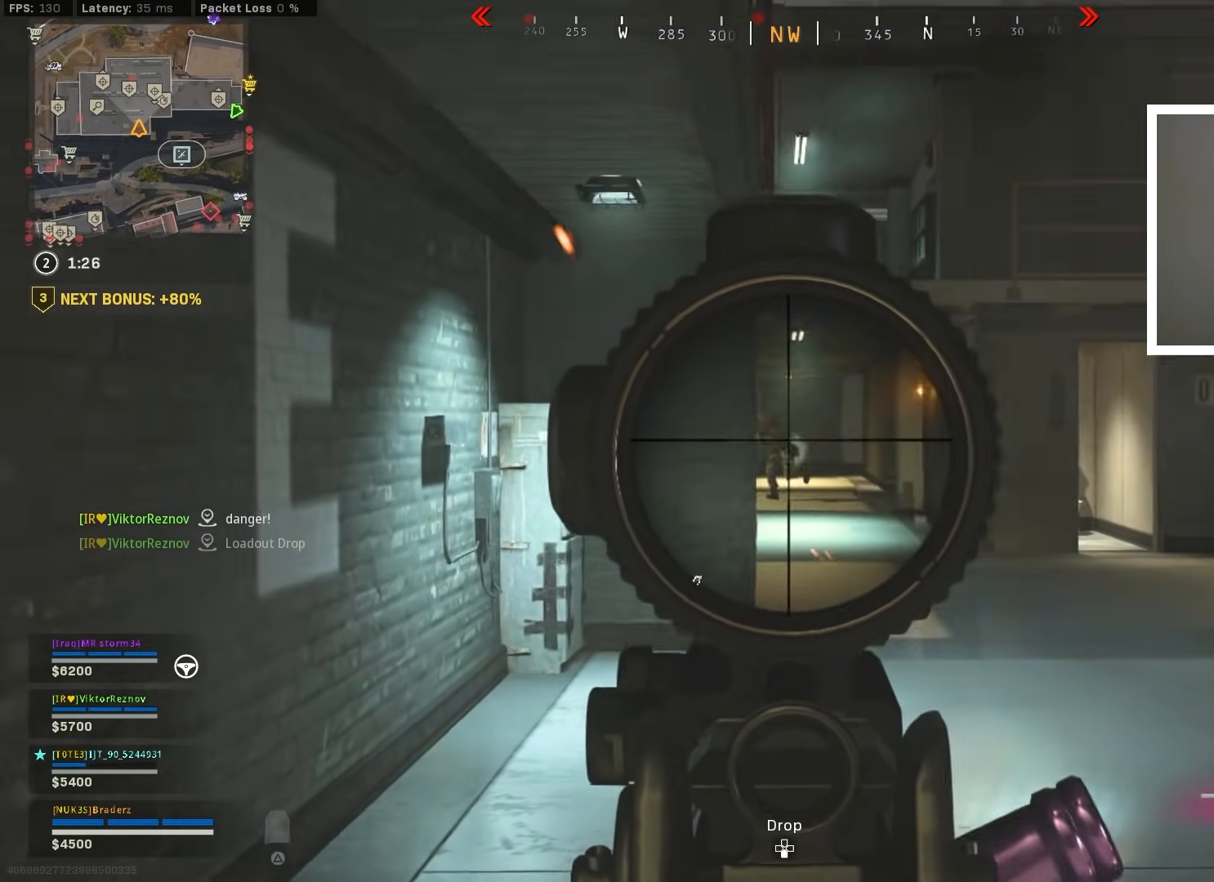
{"buttons": [], "left_stick": "up-right", "right_stick": "down-left", "events": [[33, "right_stick", "left"], [83, "right_stick", "center"], [150, "right_stick", "left"], [200, "right_stick", "down-left"], [300, "right_stick", "center"], [434, "right_stick", "down-left"], [484, "L1", "up"], [484, "R1", "up"], [484, "left_stick", "up-right"]]}
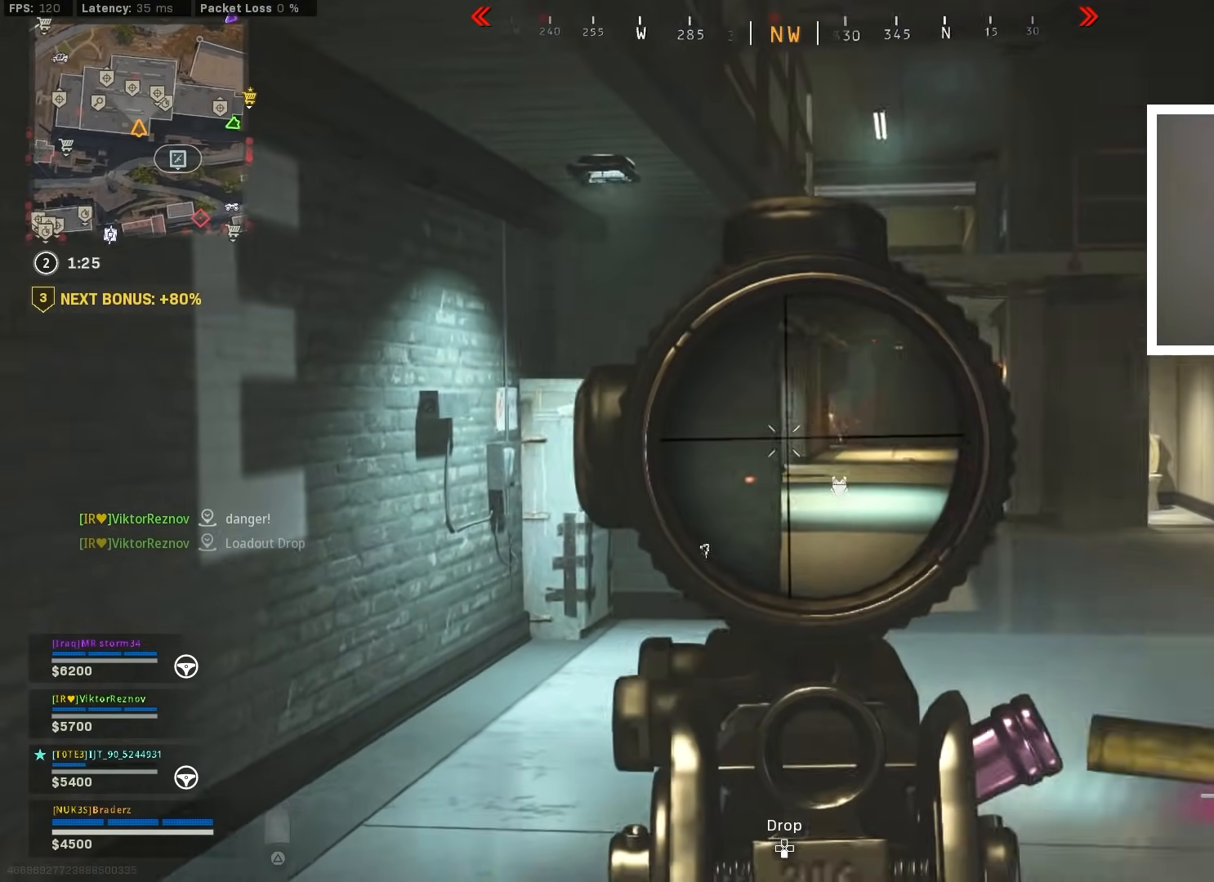
{"buttons": ["CROSS", "L3"], "left_stick": "up-right", "right_stick": "left", "events": [[33, "right_stick", "right"], [83, "L3", "down"], [183, "L3", "up"], [216, "right_stick", "center"], [250, "L3", "down"], [350, "right_stick", "left"], [483, "CROSS", "down"]]}
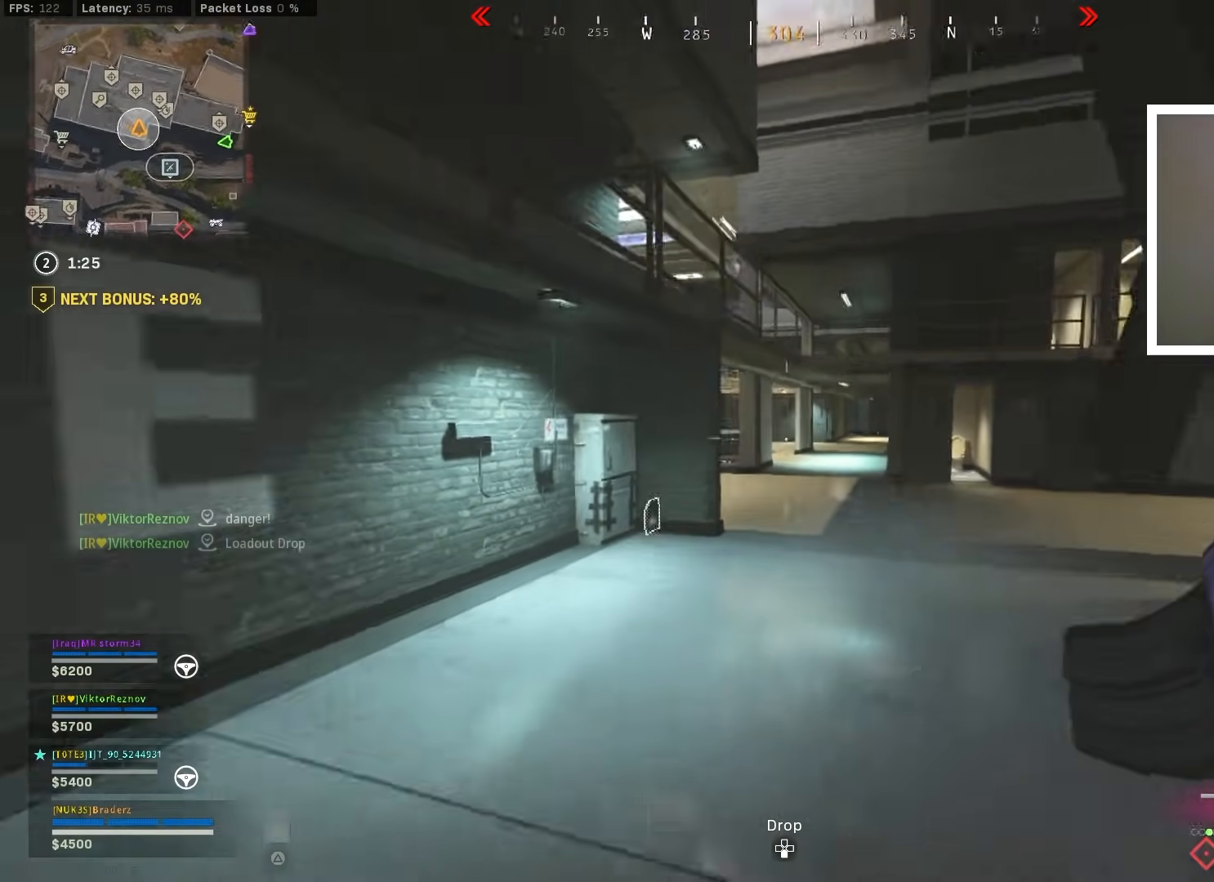
{"buttons": ["L1"], "left_stick": "up-right", "right_stick": "up-right", "events": [[17, "L1", "down"], [17, "L3", "up"], [50, "right_stick", "center"], [150, "CROSS", "up"], [150, "right_stick", "left"], [234, "right_stick", "up-left"], [501, "right_stick", "up-right"]]}
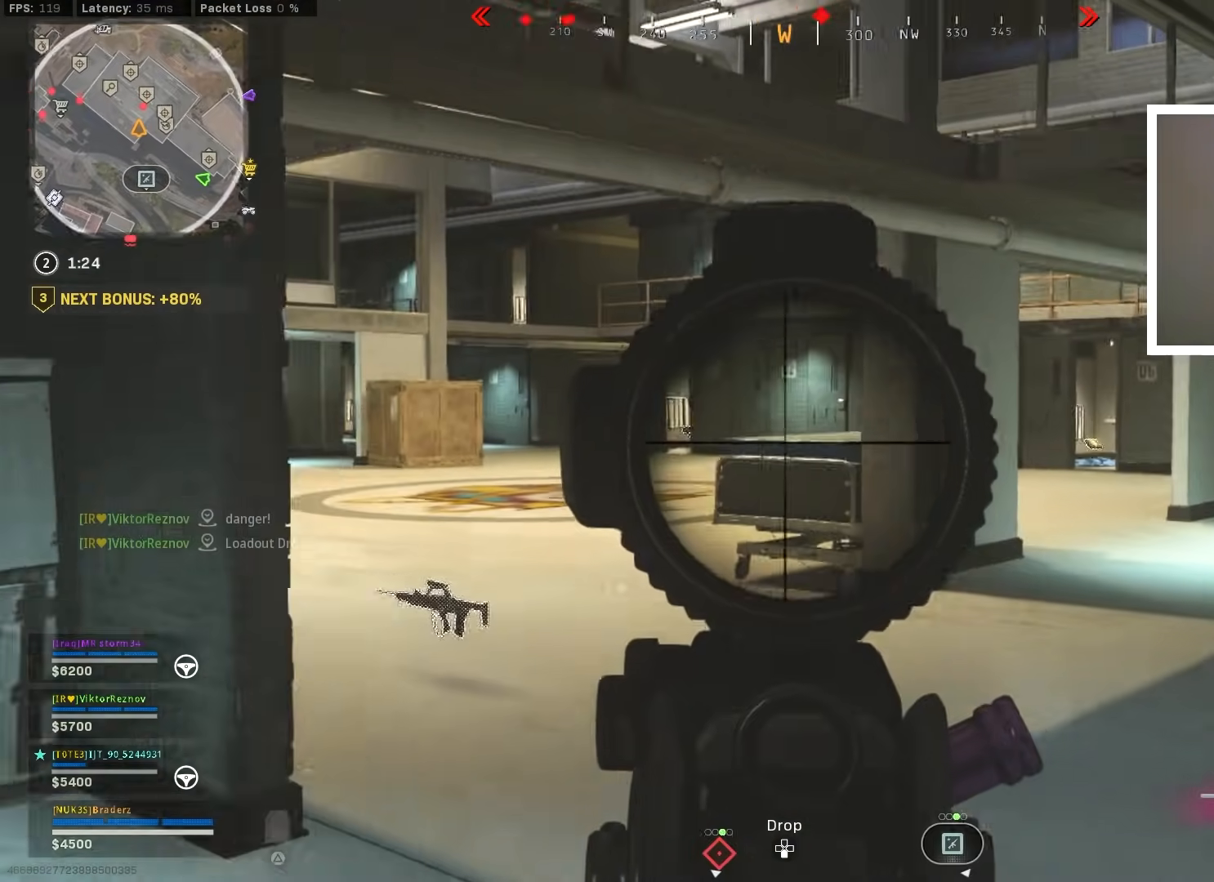
{"buttons": ["L1", "R1"], "left_stick": "up-left", "right_stick": "left", "events": [[50, "right_stick", "center"], [183, "right_stick", "right"], [316, "right_stick", "left"], [367, "R1", "down"], [367, "left_stick", "up-left"], [450, "right_stick", "center"], [500, "right_stick", "left"]]}
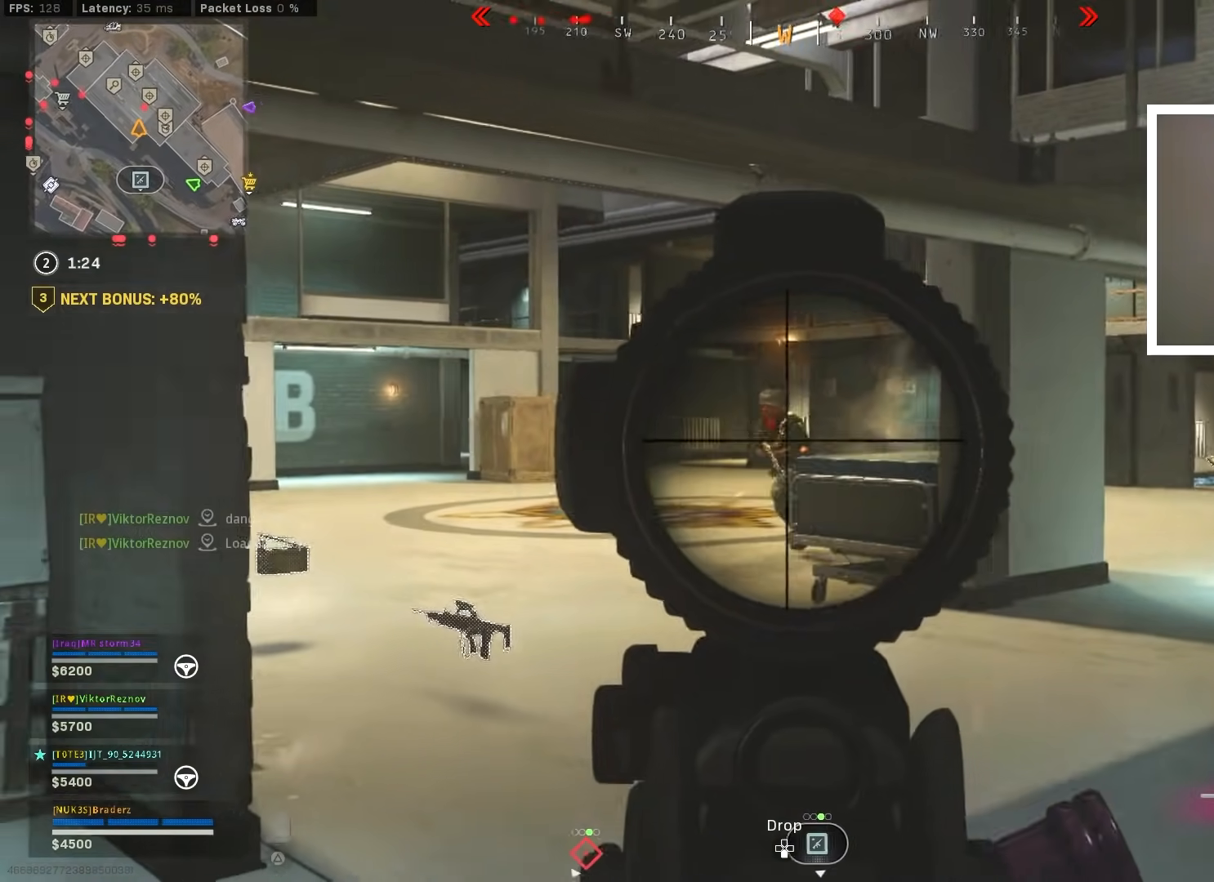
{"buttons": ["L1", "R1"], "left_stick": "down-left", "right_stick": "down", "events": [[83, "right_stick", "up"], [150, "right_stick", "center"], [284, "right_stick", "down"], [317, "left_stick", "down-left"]]}
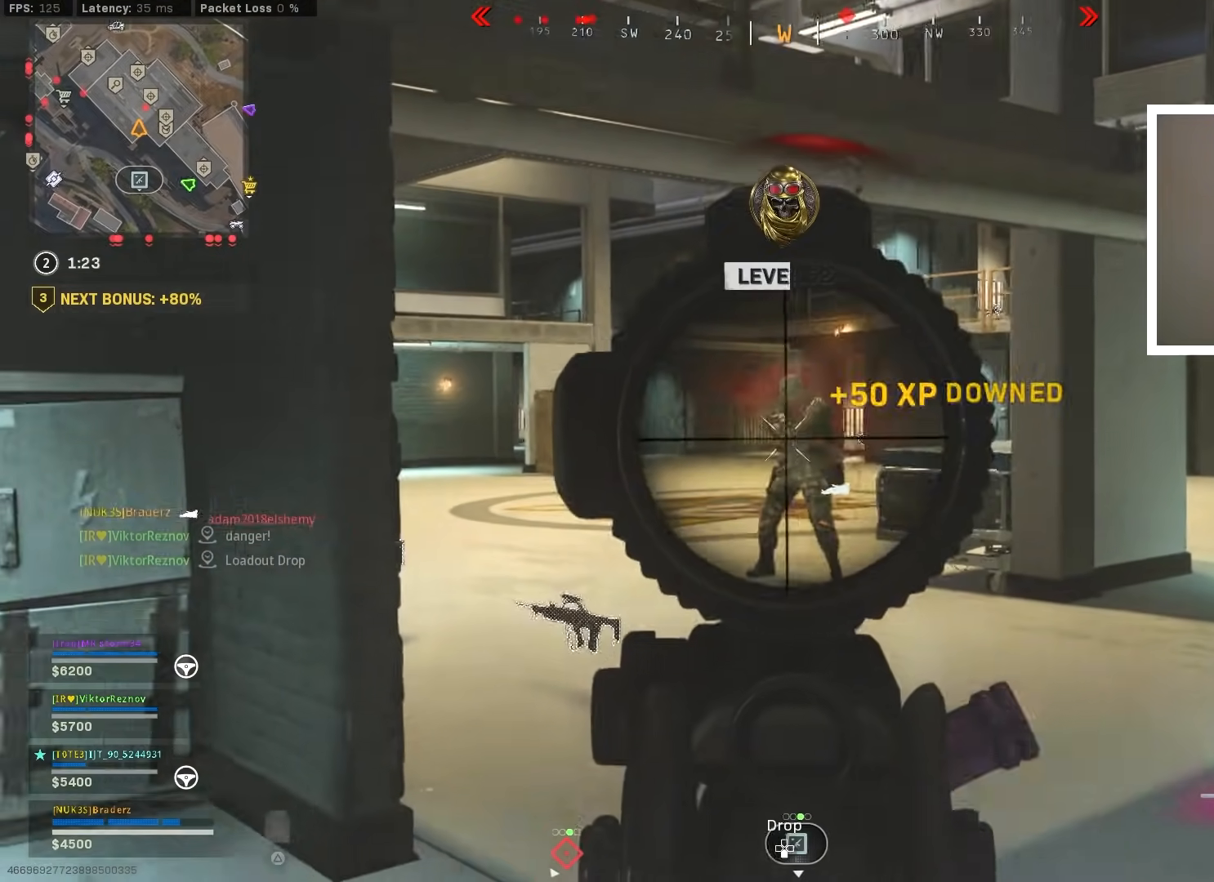
{"buttons": ["L1", "R1"], "left_stick": "down", "right_stick": "down", "events": [[83, "R1", "up"], [166, "R1", "down"], [200, "left_stick", "up-left"], [300, "right_stick", "center"], [333, "left_stick", "center"], [417, "right_stick", "down"], [467, "left_stick", "down"]]}
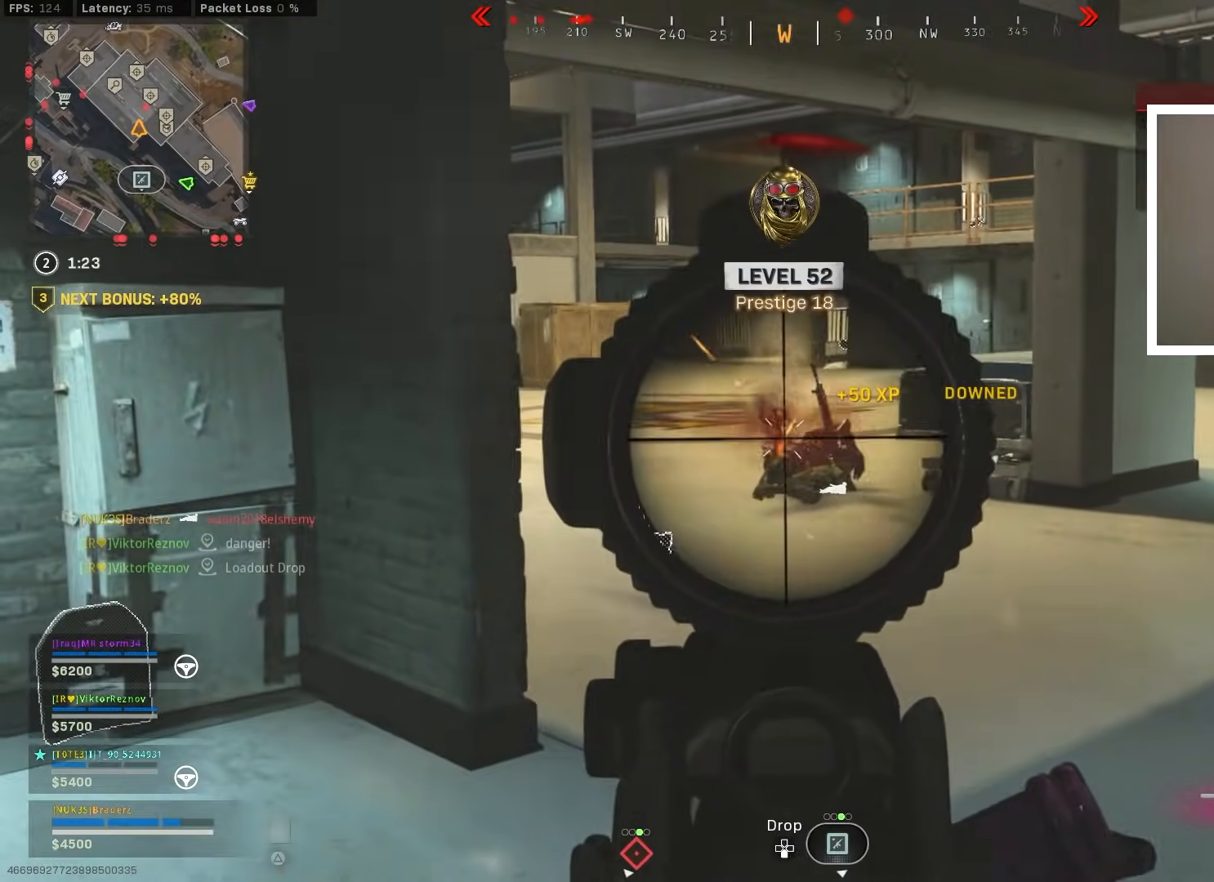
{"buttons": ["L1", "R1"], "left_stick": "down-left", "right_stick": "center", "events": [[400, "right_stick", "center"], [501, "left_stick", "down-left"]]}
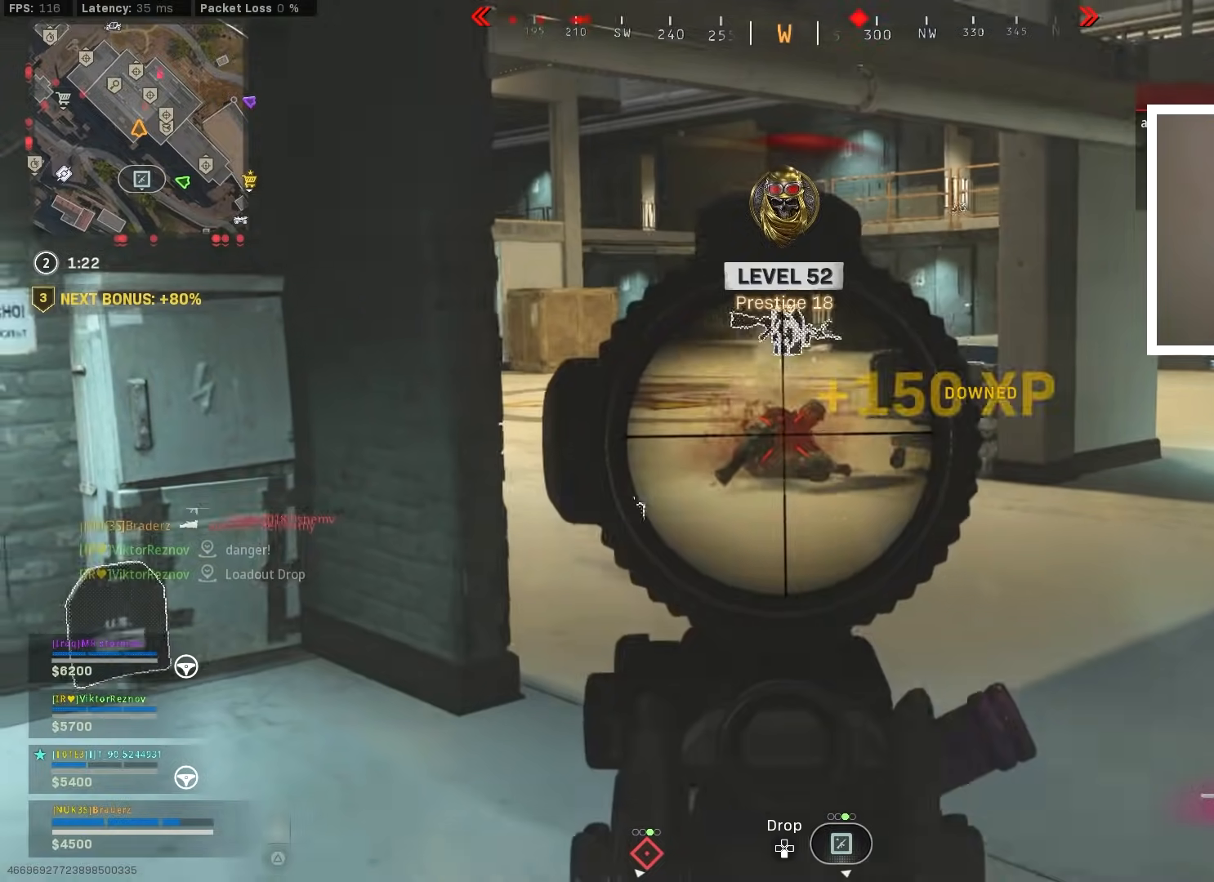
{"buttons": [], "left_stick": "up-left", "right_stick": "right", "events": [[33, "L1", "up"], [50, "right_stick", "left"], [116, "R1", "up"], [216, "left_stick", "up-left"], [300, "L3", "down"], [367, "right_stick", "center"], [400, "L3", "up"], [467, "right_stick", "right"]]}
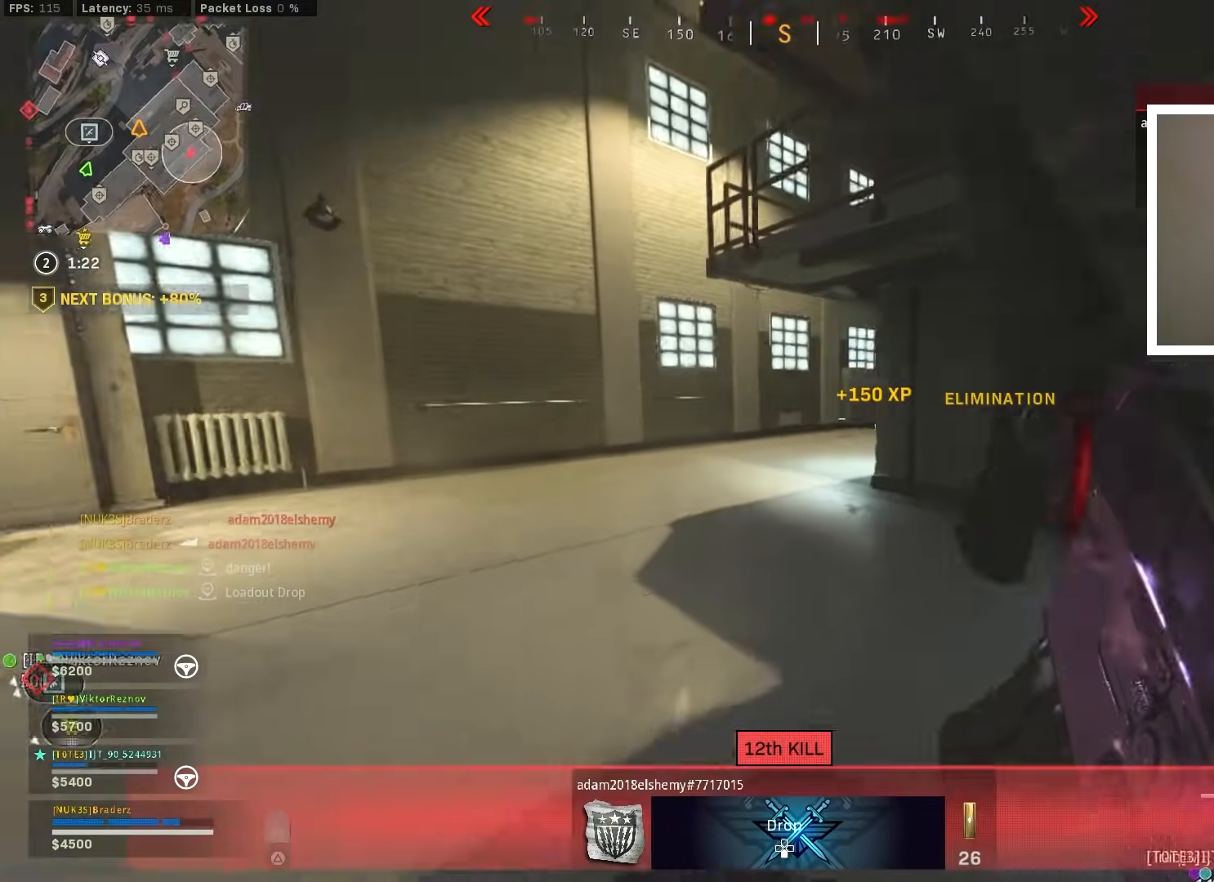
{"buttons": [], "left_stick": "up", "right_stick": "right", "events": [[67, "left_stick", "up-right"], [184, "left_stick", "up"], [250, "L3", "down"], [284, "right_stick", "center"], [367, "L3", "up"], [434, "right_stick", "right"]]}
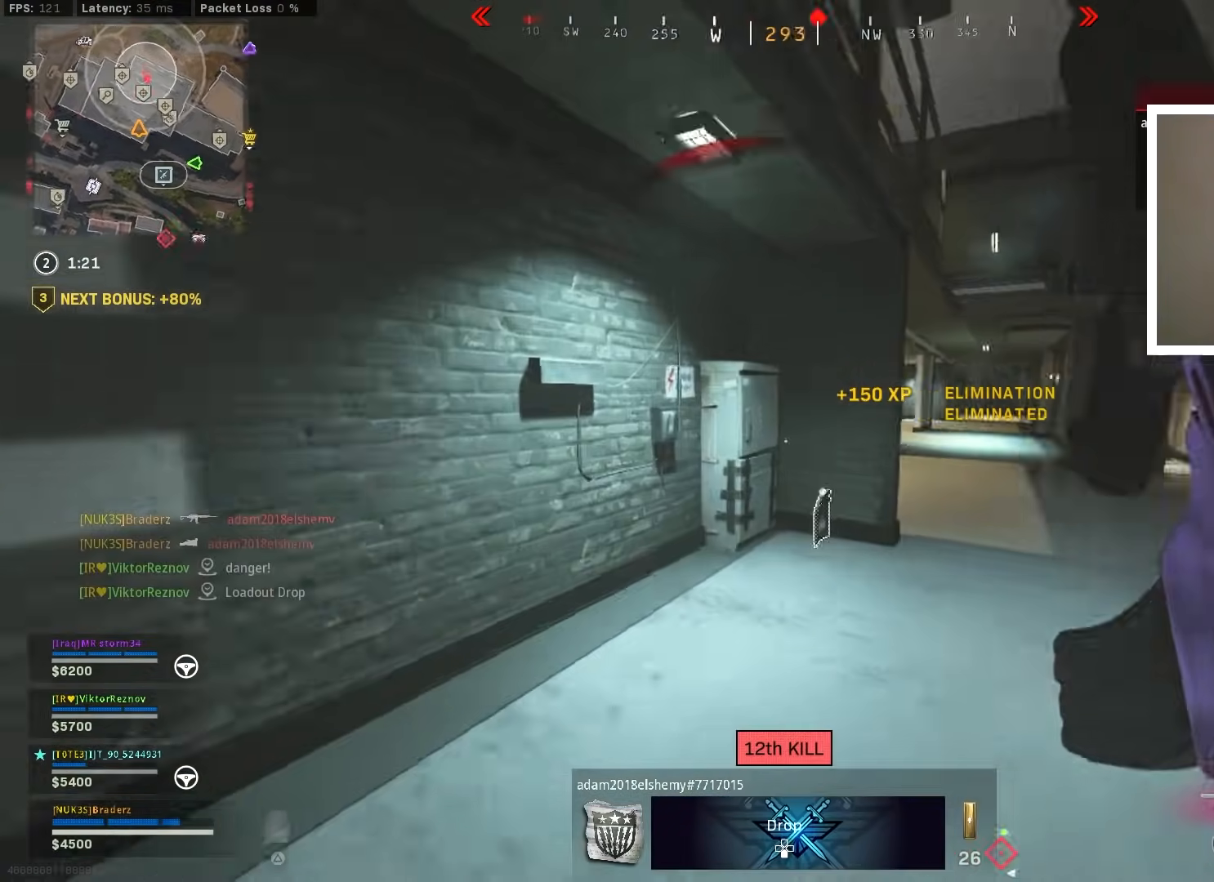
{"buttons": [], "left_stick": "down-right", "right_stick": "center", "events": [[100, "left_stick", "up-right"], [100, "right_stick", "center"], [433, "left_stick", "down-right"]]}
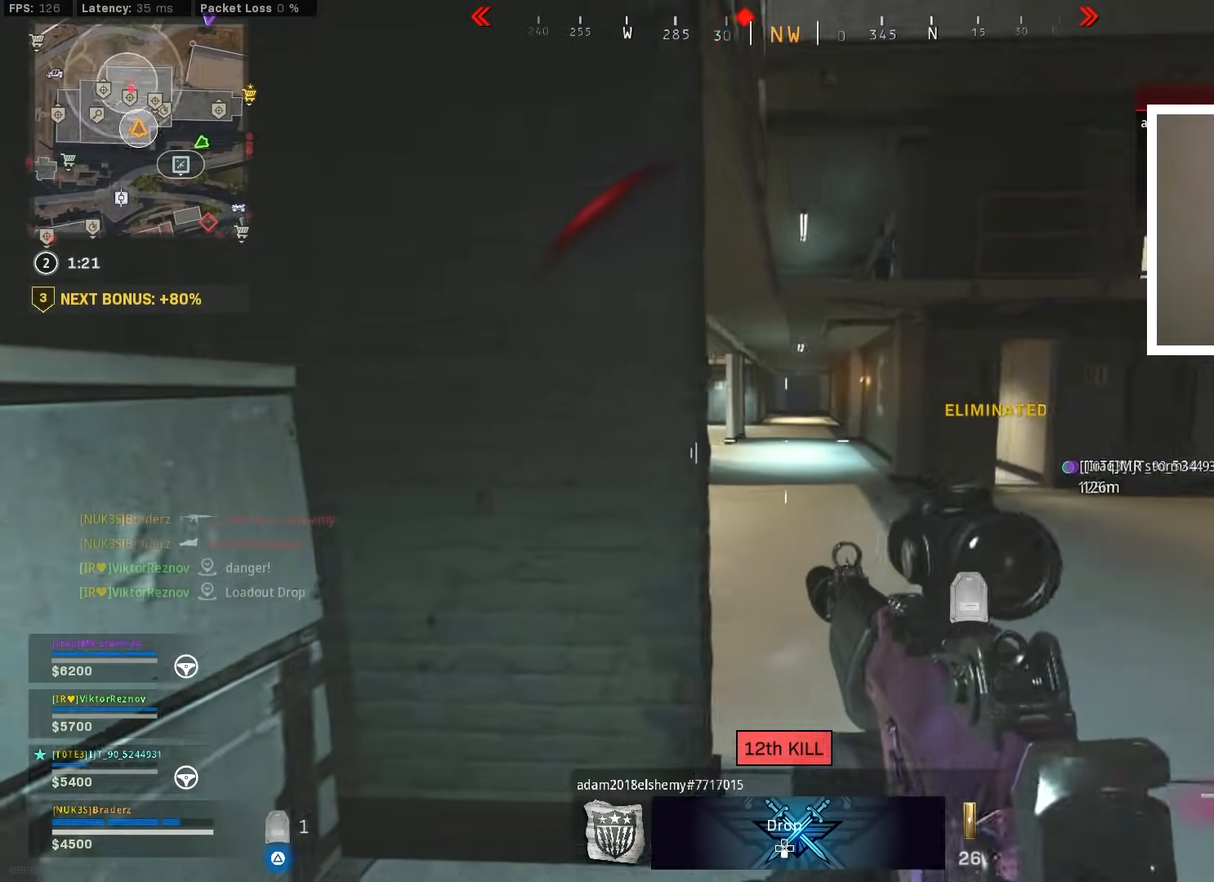
{"buttons": ["L1"], "left_stick": "center", "right_stick": "center", "events": [[33, "L1", "down"], [117, "right_stick", "up"], [234, "left_stick", "down-left"], [267, "right_stick", "center"], [367, "right_stick", "up"], [450, "left_stick", "center"], [484, "right_stick", "center"]]}
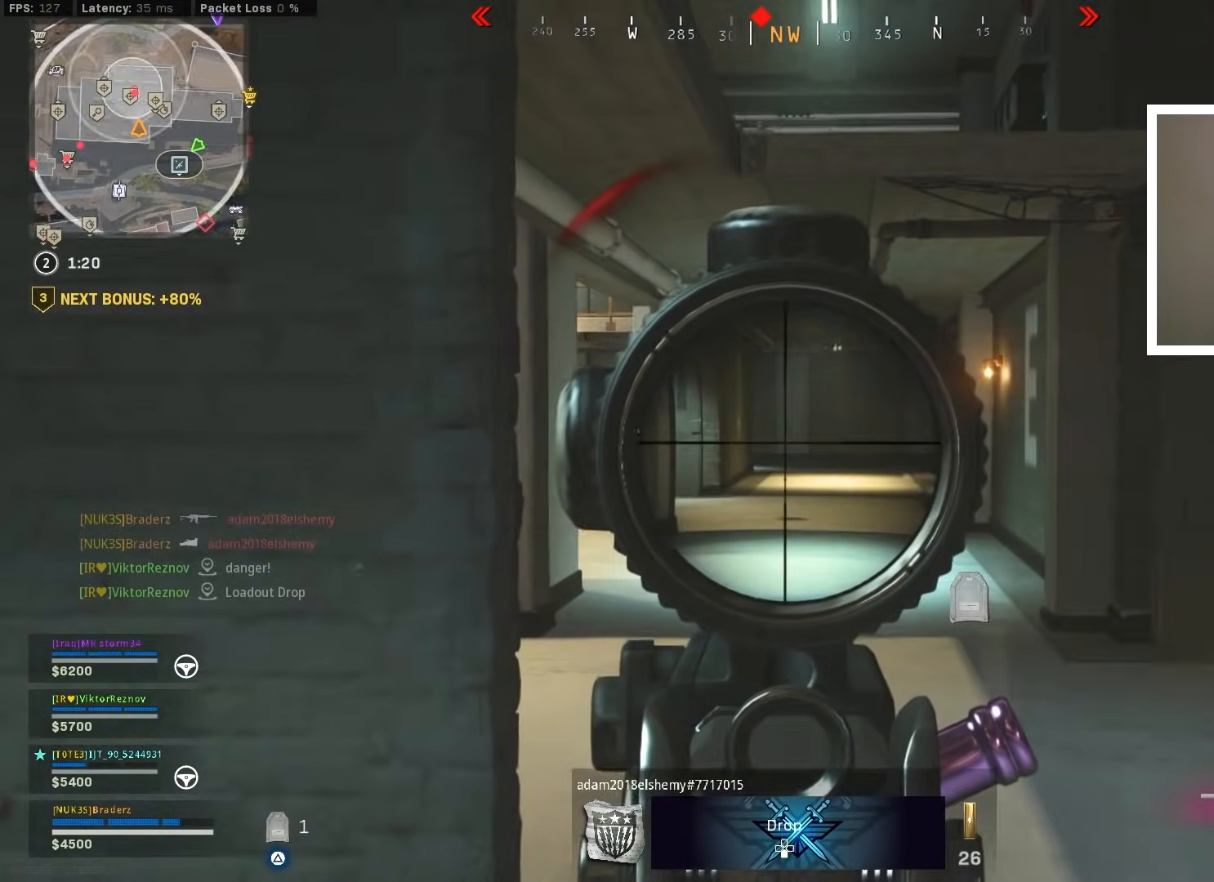
{"buttons": ["L1"], "left_stick": "down", "right_stick": "center", "events": [[133, "left_stick", "down"]]}
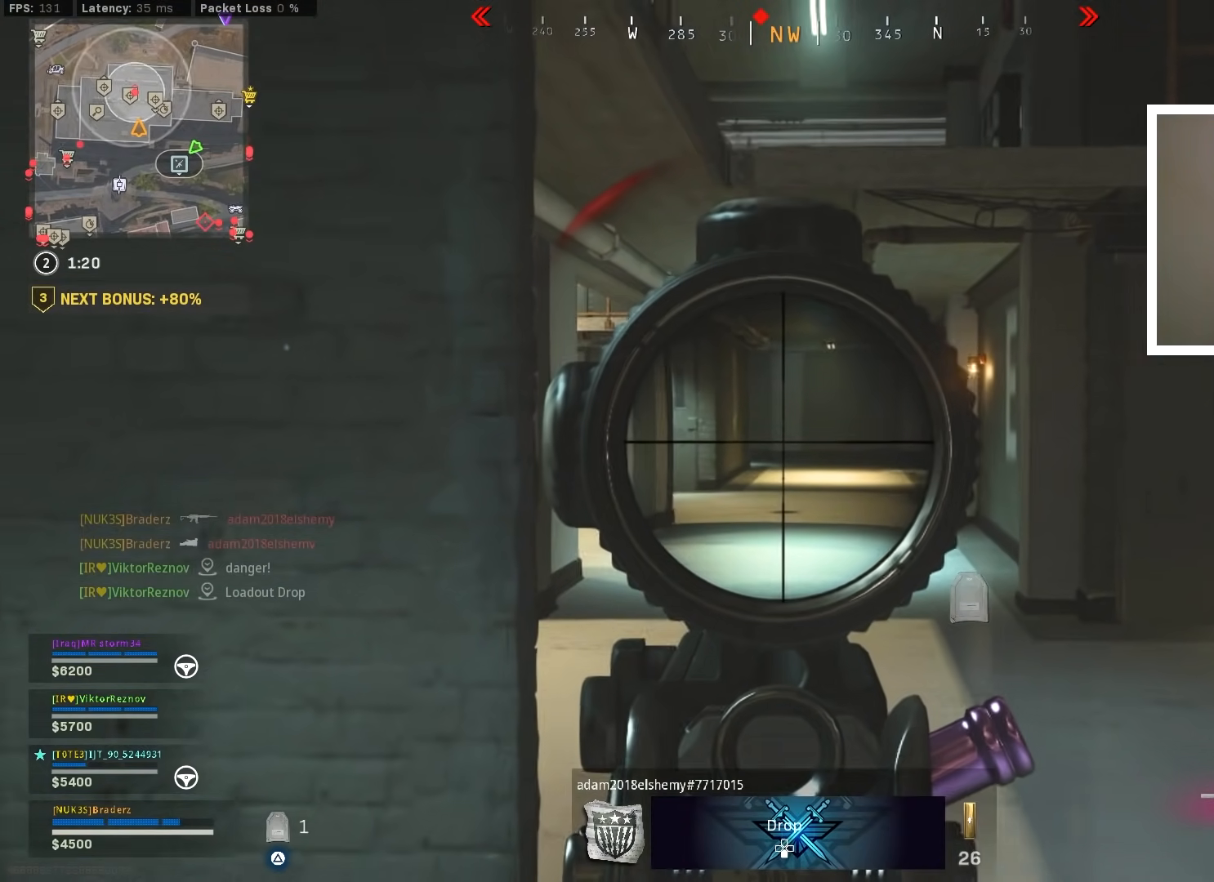
{"buttons": ["TRIANGLE"], "left_stick": "down-left", "right_stick": "left", "events": [[67, "left_stick", "down-right"], [334, "L1", "up"], [334, "TRIANGLE", "down"], [400, "right_stick", "left"], [450, "left_stick", "down-left"]]}
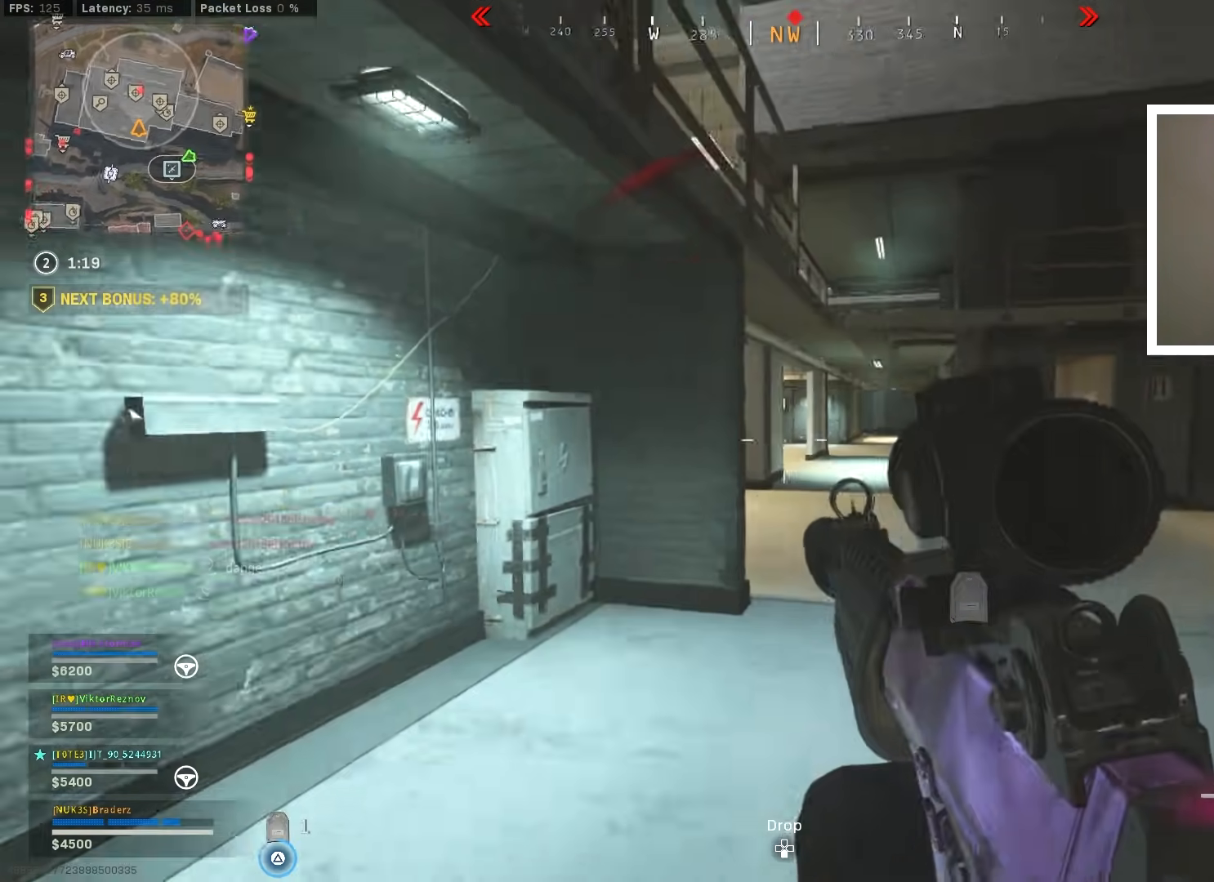
{"buttons": ["TRIANGLE"], "left_stick": "up-left", "right_stick": "center", "events": [[200, "left_stick", "up-left"], [250, "right_stick", "center"], [350, "L3", "down"], [450, "L3", "up"]]}
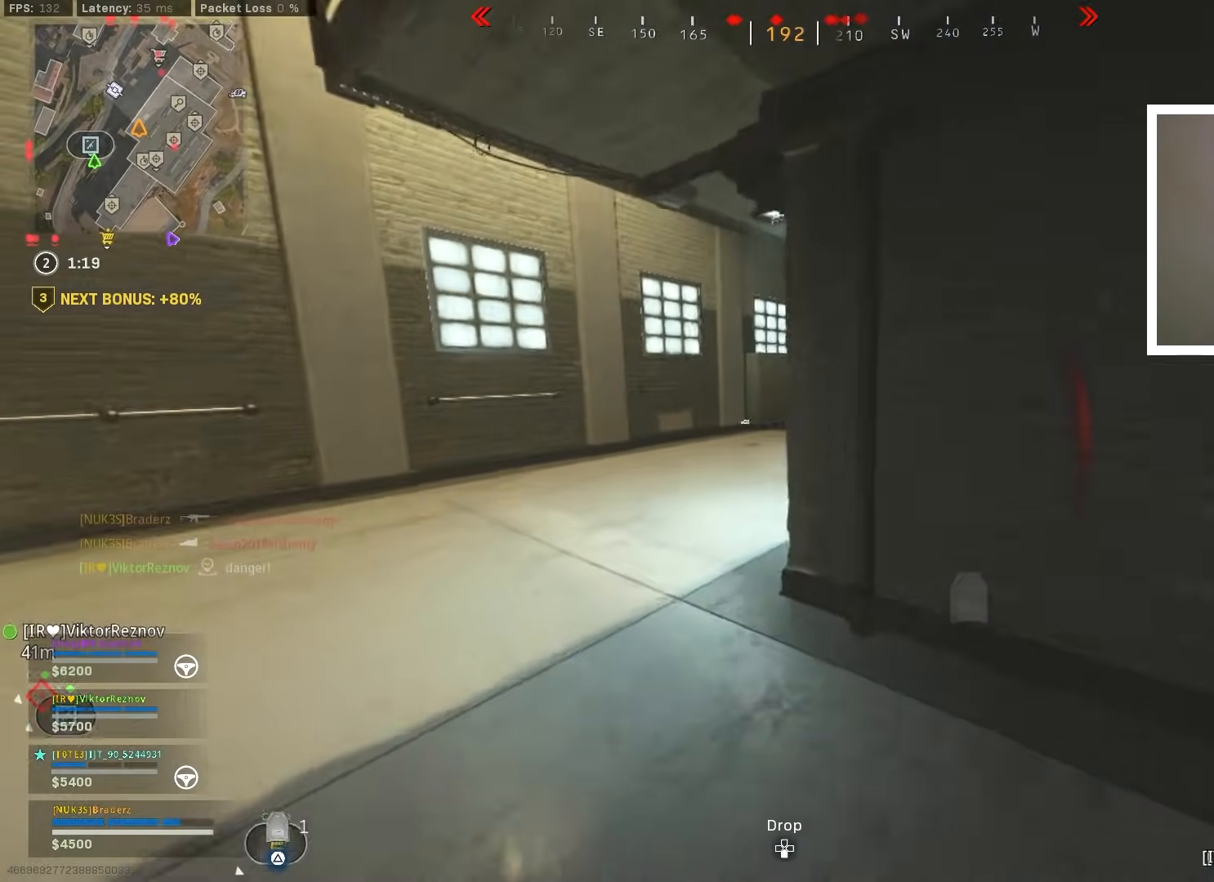
{"buttons": ["TRIANGLE"], "left_stick": "up-right", "right_stick": "center", "events": [[50, "L3", "down"], [100, "right_stick", "right"], [150, "L3", "up"], [200, "right_stick", "center"], [267, "right_stick", "right"], [300, "left_stick", "up"], [400, "right_stick", "center"], [417, "left_stick", "up-right"]]}
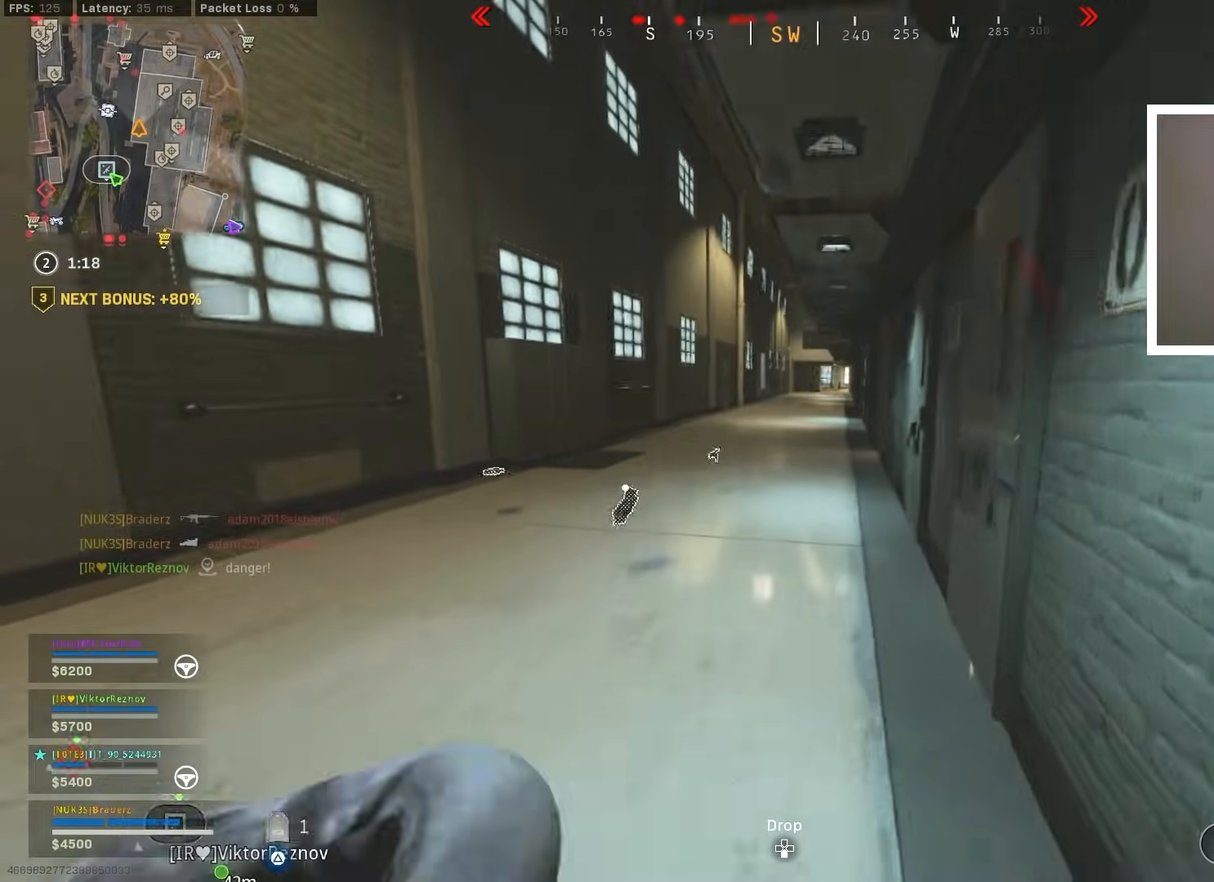
{"buttons": ["TRIANGLE"], "left_stick": "down-left", "right_stick": "center", "events": [[150, "left_stick", "down-right"], [450, "left_stick", "down-left"]]}
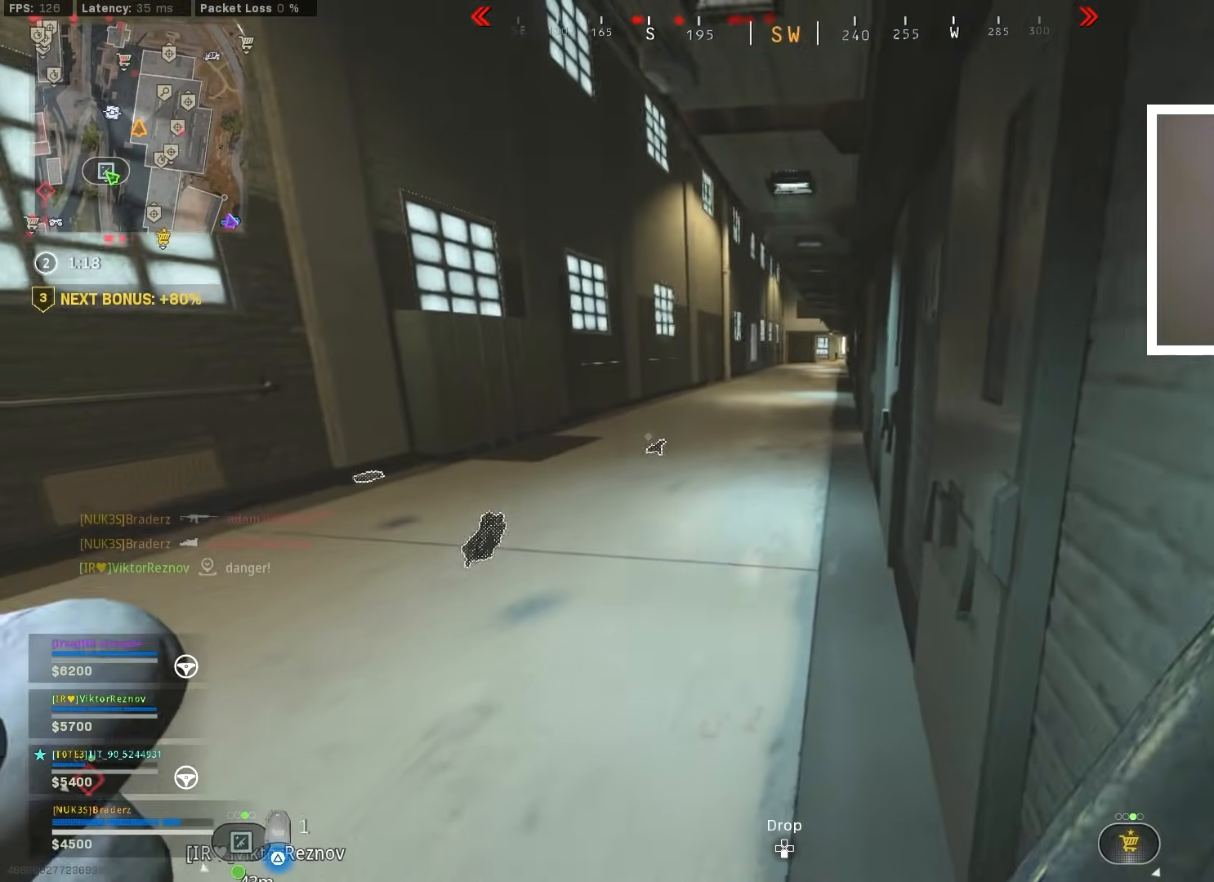
{"buttons": [], "left_stick": "up-left", "right_stick": "center", "events": [[167, "left_stick", "up"], [200, "TRIANGLE", "up"], [317, "right_stick", "right"], [384, "L3", "down"], [400, "right_stick", "center"], [467, "L3", "up"], [467, "left_stick", "up-left"]]}
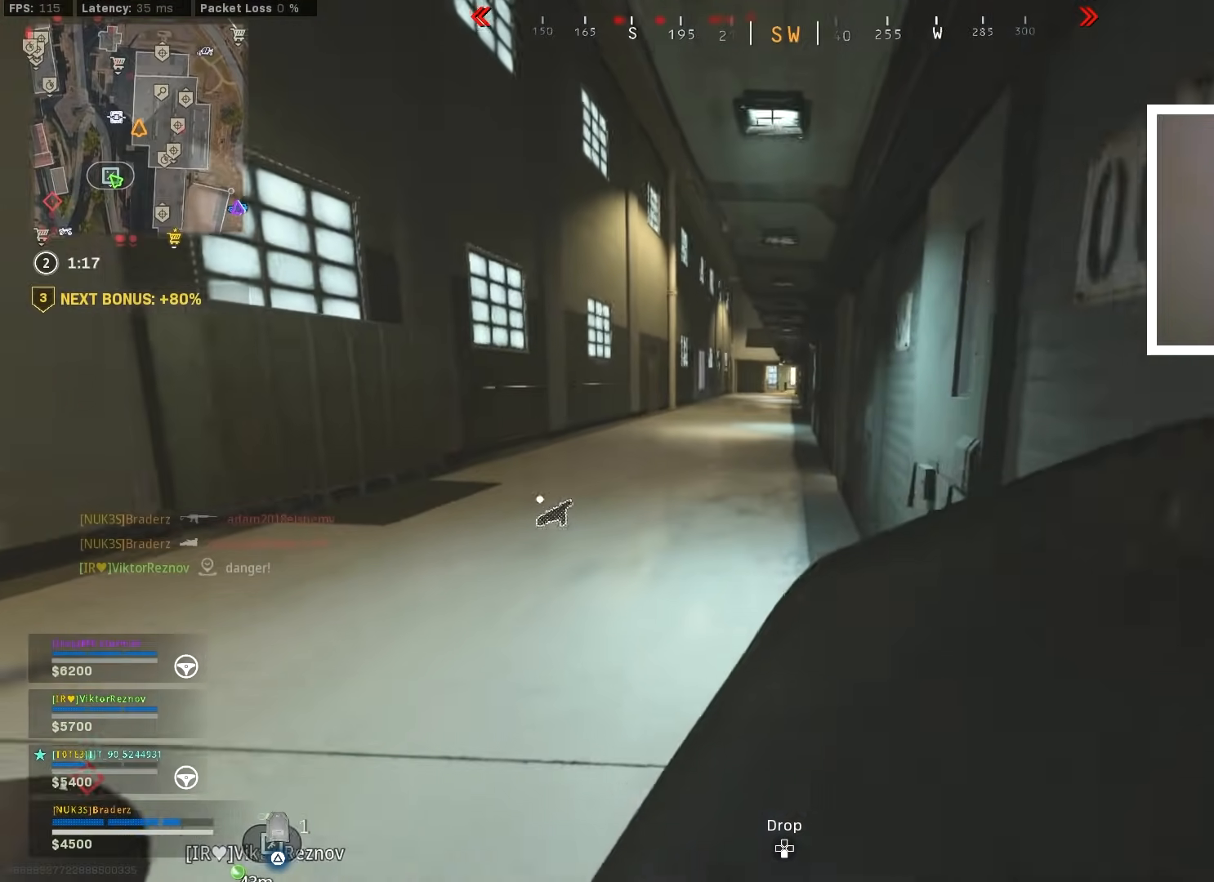
{"buttons": ["L3"], "left_stick": "up-left", "right_stick": "center", "events": [[66, "L3", "down"], [166, "L3", "up"], [250, "L3", "down"], [317, "L3", "up"], [417, "L3", "down"]]}
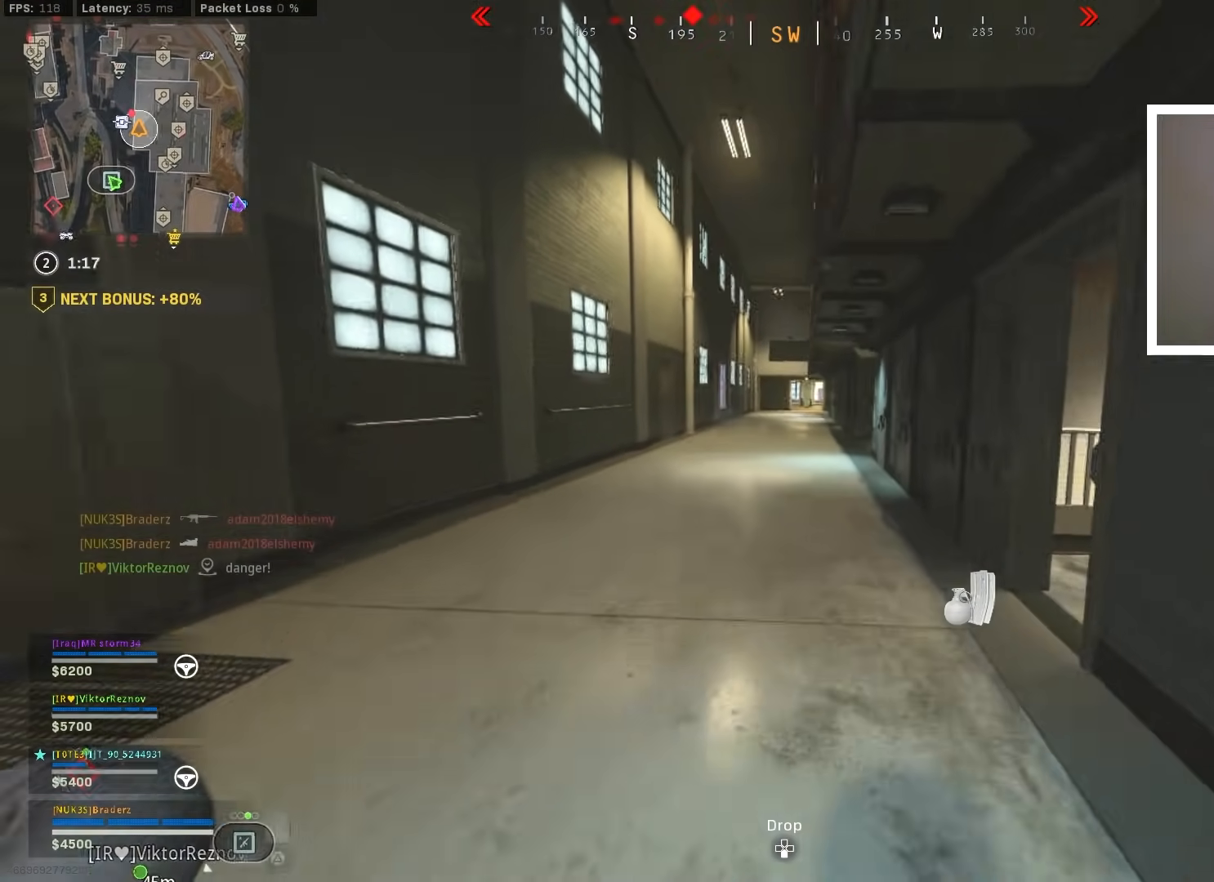
{"buttons": [], "left_stick": "down-left", "right_stick": "center", "events": [[33, "L3", "up"], [50, "right_stick", "right"], [83, "CROSS", "down"], [117, "right_stick", "center"], [133, "L1", "down"], [217, "CROSS", "up"], [367, "right_stick", "left"], [384, "left_stick", "down-left"], [450, "right_stick", "center"], [467, "L1", "up"]]}
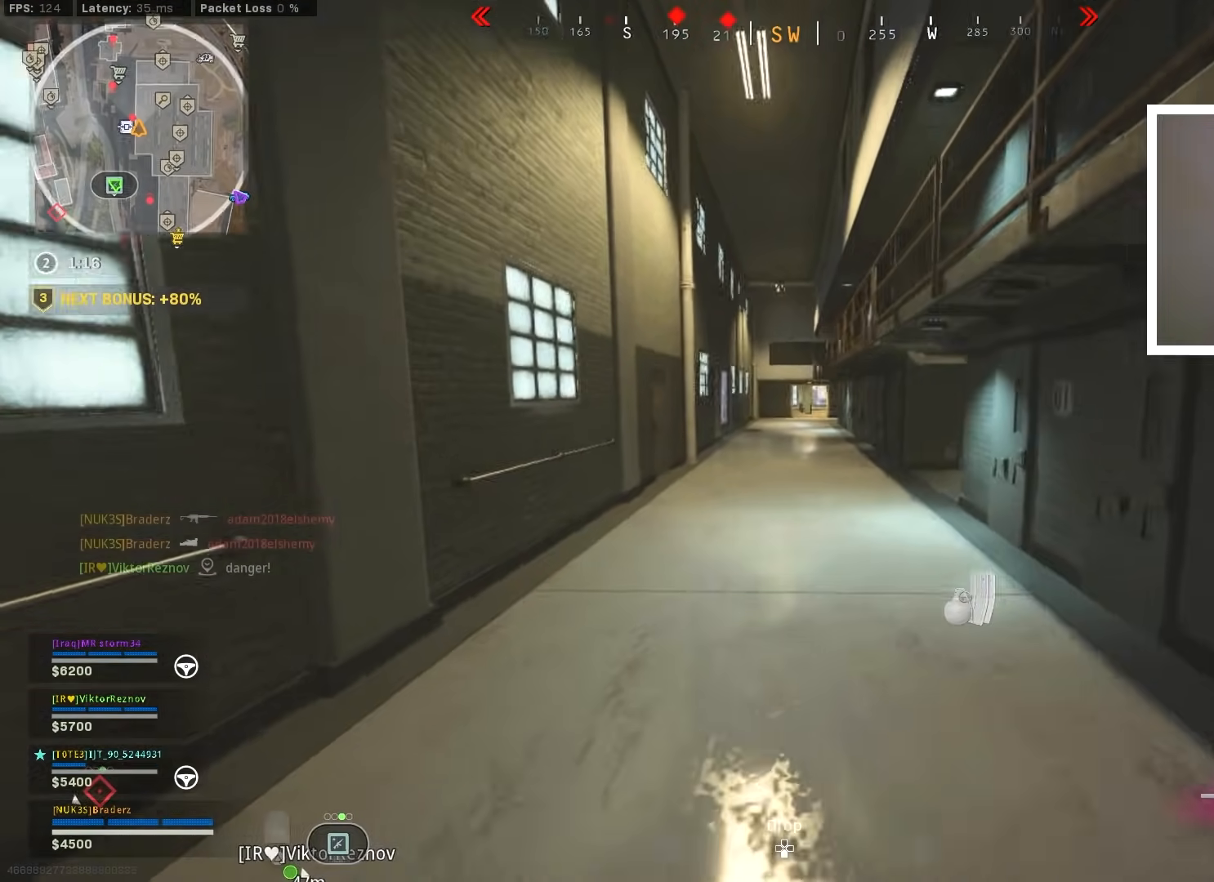
{"buttons": [], "left_stick": "down-right", "right_stick": "left", "events": [[16, "left_stick", "left"], [216, "TRIANGLE", "down"], [266, "left_stick", "down-right"], [300, "TRIANGLE", "up"], [483, "right_stick", "left"]]}
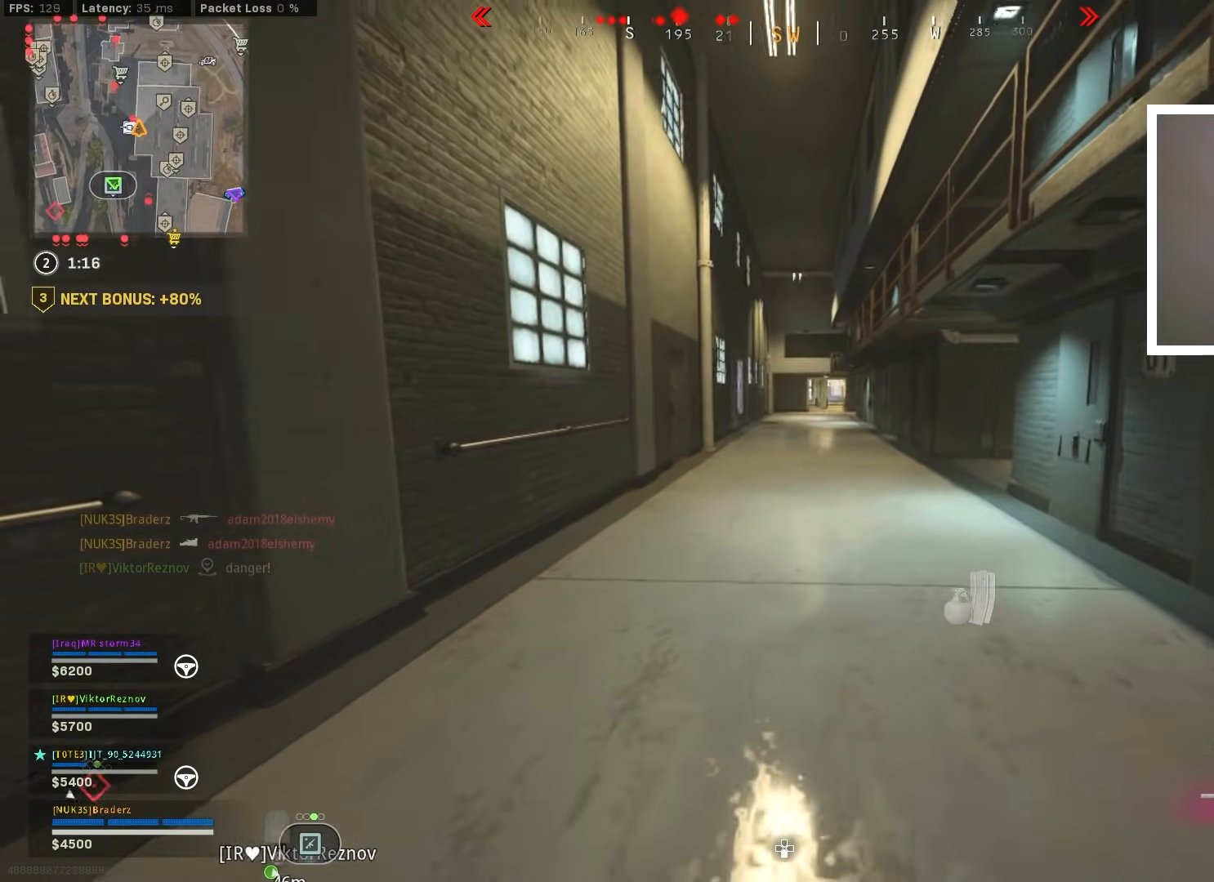
{"buttons": [], "left_stick": "up-left", "right_stick": "center", "events": [[234, "left_stick", "down-left"], [434, "right_stick", "center"], [484, "left_stick", "up-left"]]}
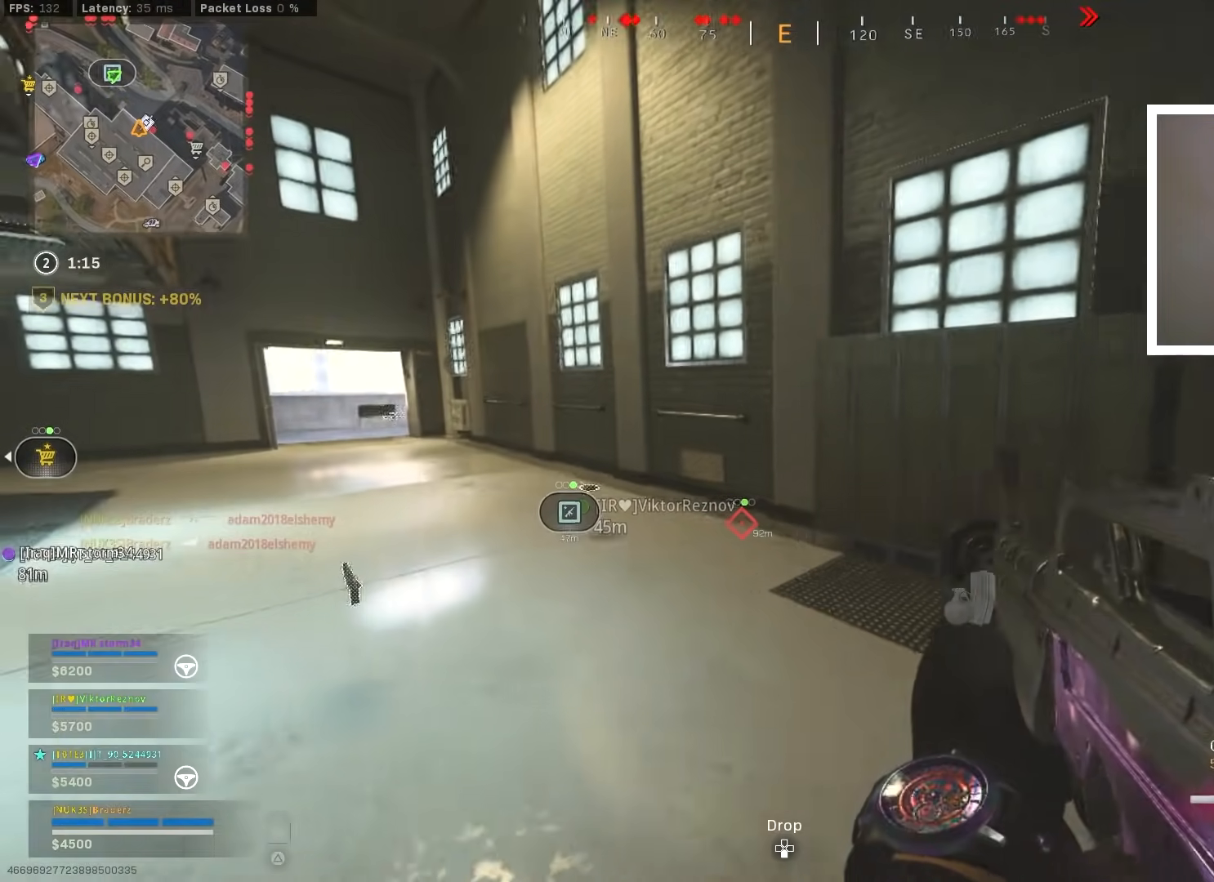
{"buttons": ["L1"], "left_stick": "up-left", "right_stick": "center", "events": [[183, "right_stick", "left"], [300, "L1", "down"], [317, "right_stick", "up-left"], [500, "right_stick", "center"]]}